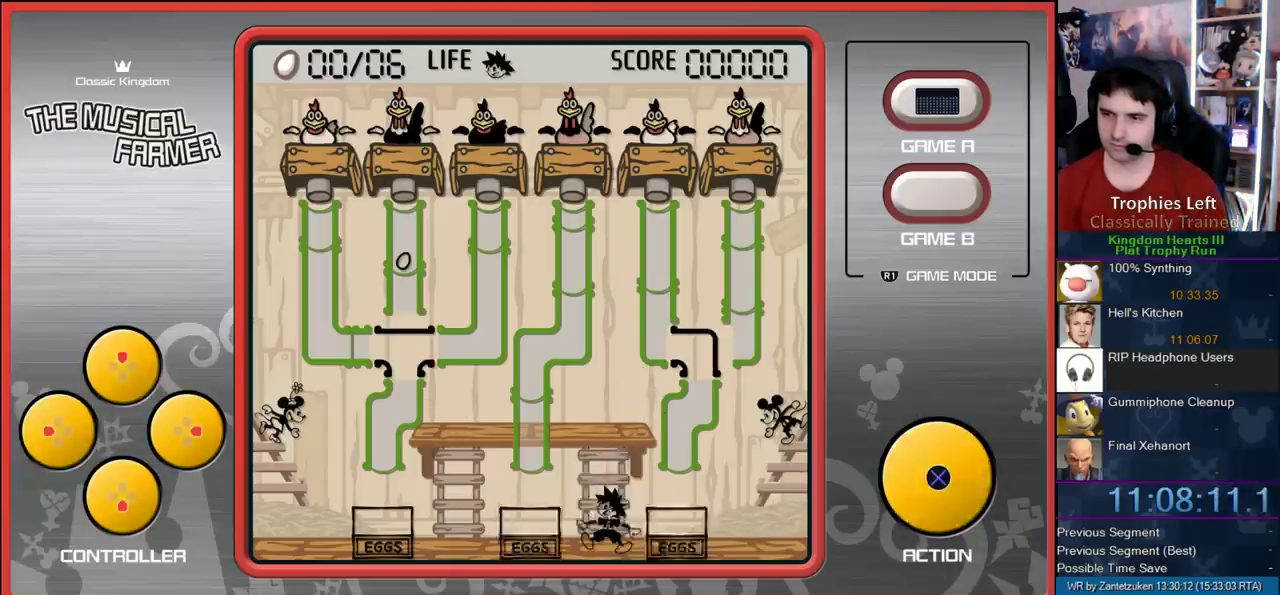
Gameplay with a controller (PlayStation layout); each line is a JSON object with the inputs held at the frame after it. "events" lists button and stick changes between this image and that frame as [ms after this image, input, new state], when the widget could be followed in between. Not read: left_stick.
{"buttons": ["CIRCLE"], "right_stick": "center", "events": [[83, "CIRCLE", "up"], [200, "DPAD_LEFT", "down"], [333, "DPAD_LEFT", "up"], [417, "CIRCLE", "down"]]}
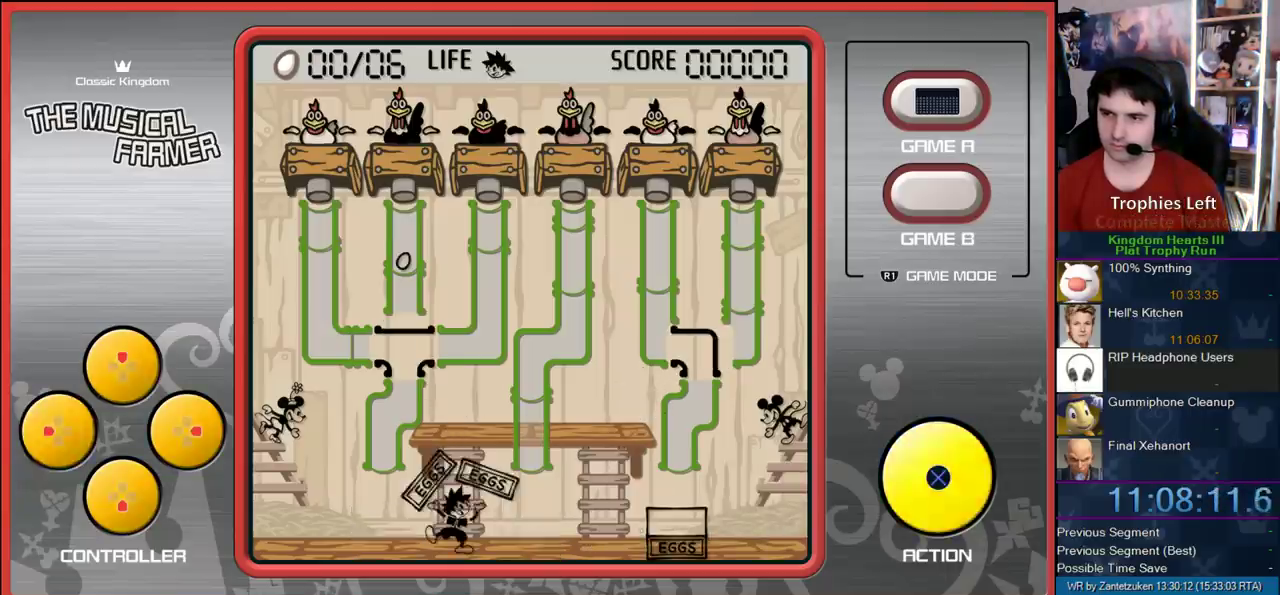
{"buttons": ["CIRCLE"], "right_stick": "center", "events": [[33, "CIRCLE", "up"], [100, "DPAD_LEFT", "down"], [217, "CIRCLE", "down"], [250, "DPAD_LEFT", "up"], [333, "CIRCLE", "up"], [433, "CIRCLE", "down"]]}
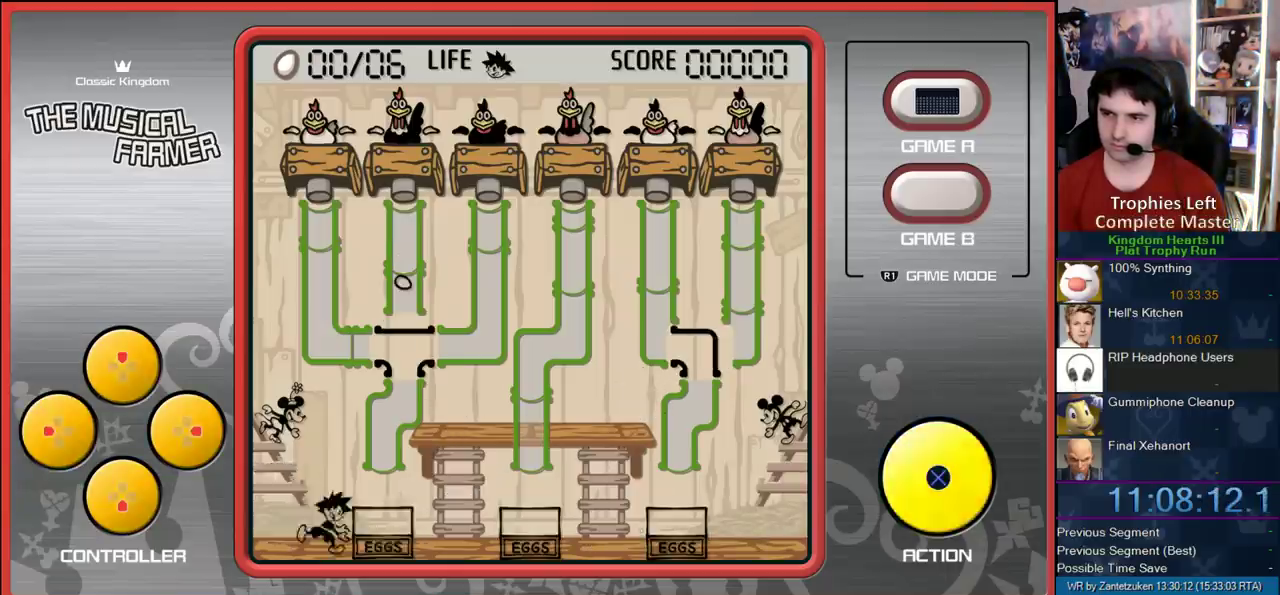
{"buttons": [], "right_stick": "center", "events": [[67, "CIRCLE", "up"], [150, "CIRCLE", "down"], [233, "CIRCLE", "up"], [333, "CIRCLE", "down"], [450, "CIRCLE", "up"]]}
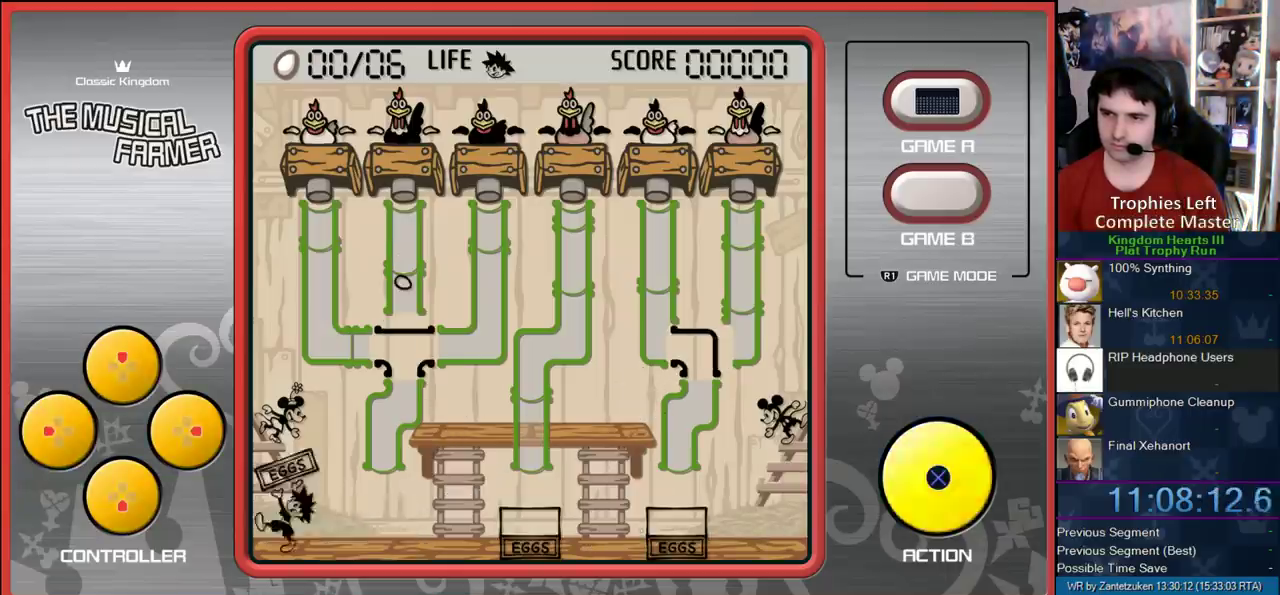
{"buttons": ["CIRCLE"], "right_stick": "center", "events": [[50, "CIRCLE", "down"], [150, "CIRCLE", "up"], [250, "CIRCLE", "down"], [350, "CIRCLE", "up"], [433, "CIRCLE", "down"]]}
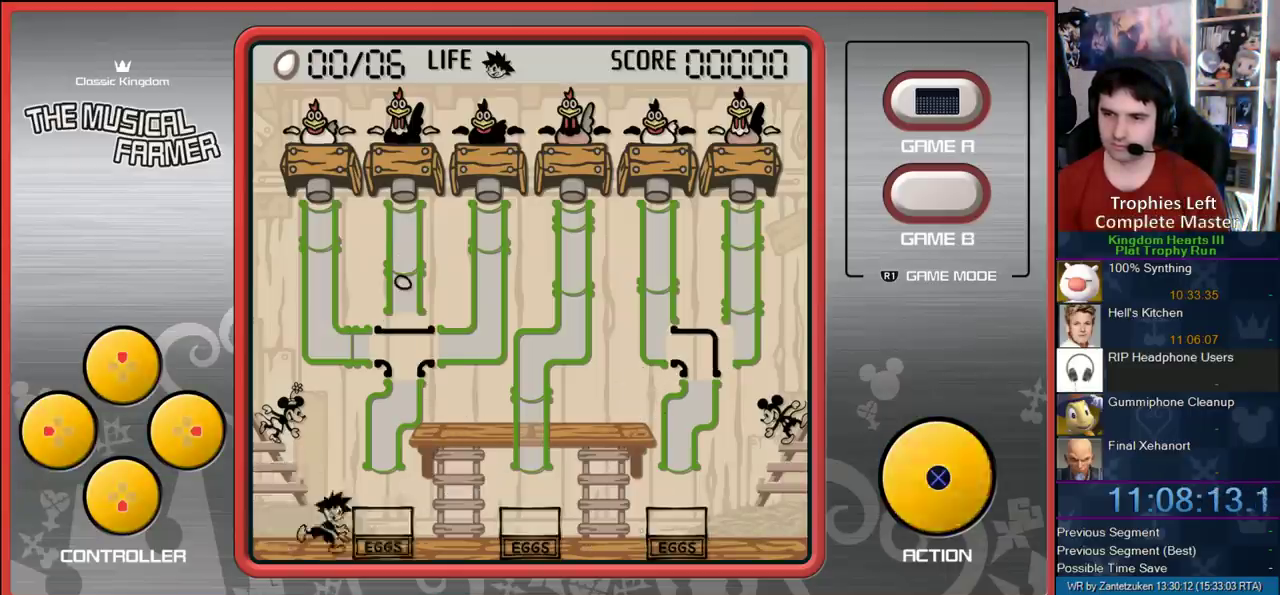
{"buttons": [], "right_stick": "center", "events": [[100, "CIRCLE", "up"], [183, "CIRCLE", "down"], [250, "CIRCLE", "up"], [350, "CIRCLE", "down"], [483, "CIRCLE", "up"]]}
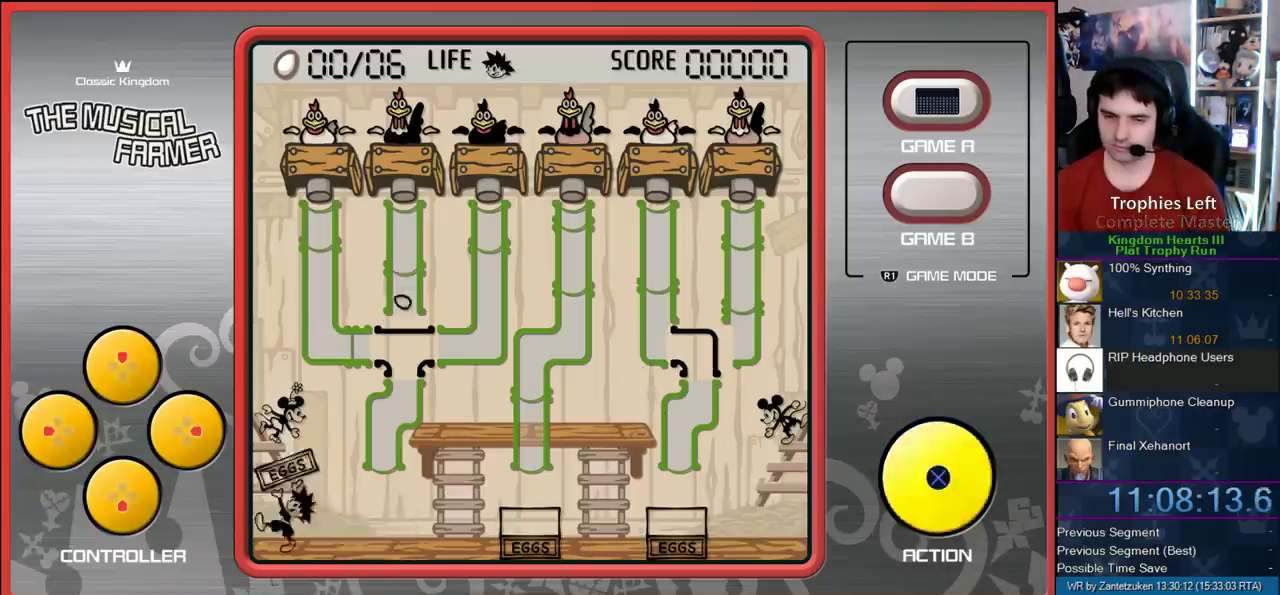
{"buttons": ["CIRCLE"], "right_stick": "center", "events": [[50, "CIRCLE", "down"], [167, "CIRCLE", "up"], [233, "CIRCLE", "down"]]}
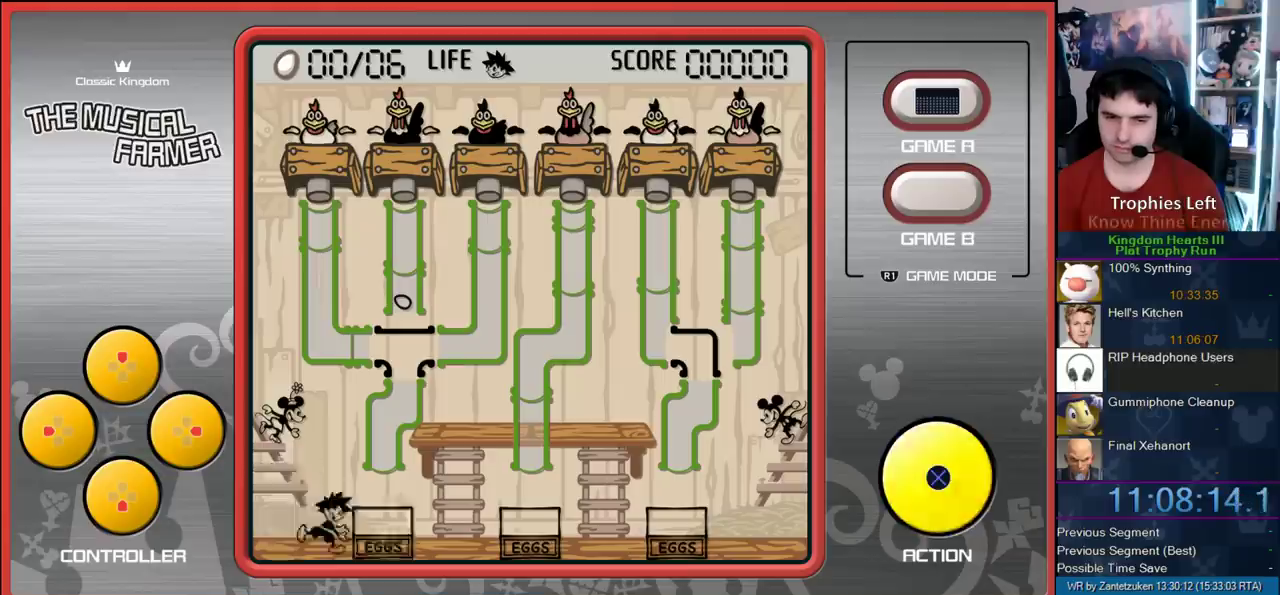
{"buttons": ["CIRCLE"], "right_stick": "center", "events": [[83, "CIRCLE", "up"], [133, "CIRCLE", "down"], [250, "CIRCLE", "up"], [350, "CIRCLE", "down"], [433, "CIRCLE", "up"], [500, "CIRCLE", "down"]]}
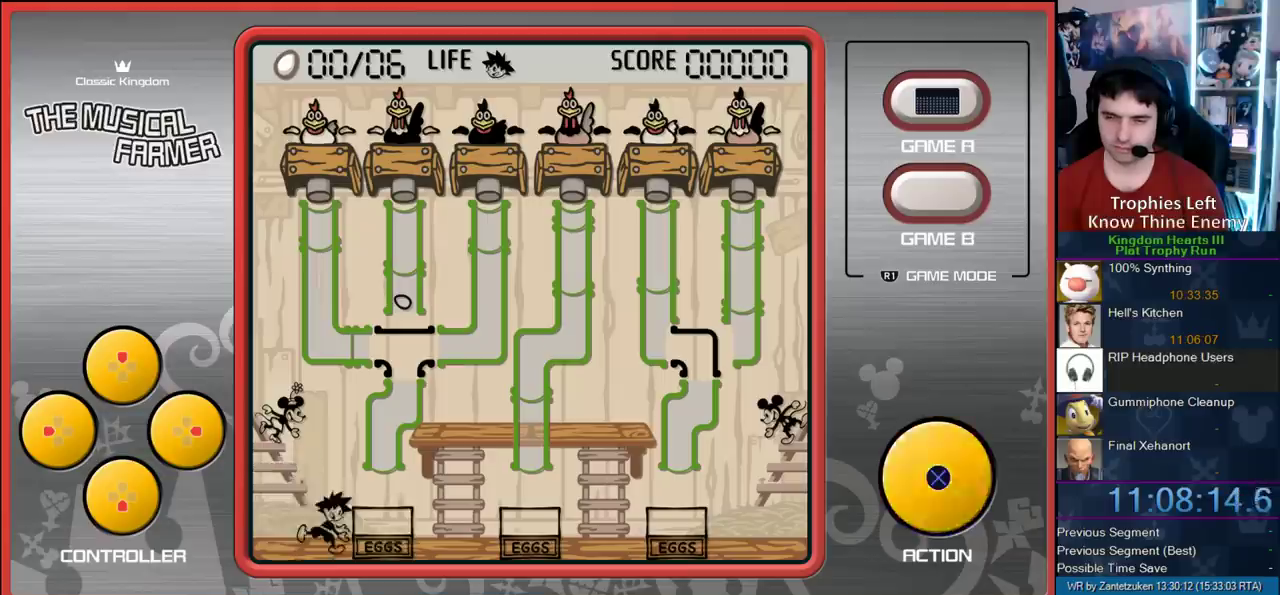
{"buttons": [], "right_stick": "center", "events": [[100, "CIRCLE", "up"], [167, "CIRCLE", "down"], [267, "CIRCLE", "up"], [383, "CIRCLE", "down"], [483, "CIRCLE", "up"]]}
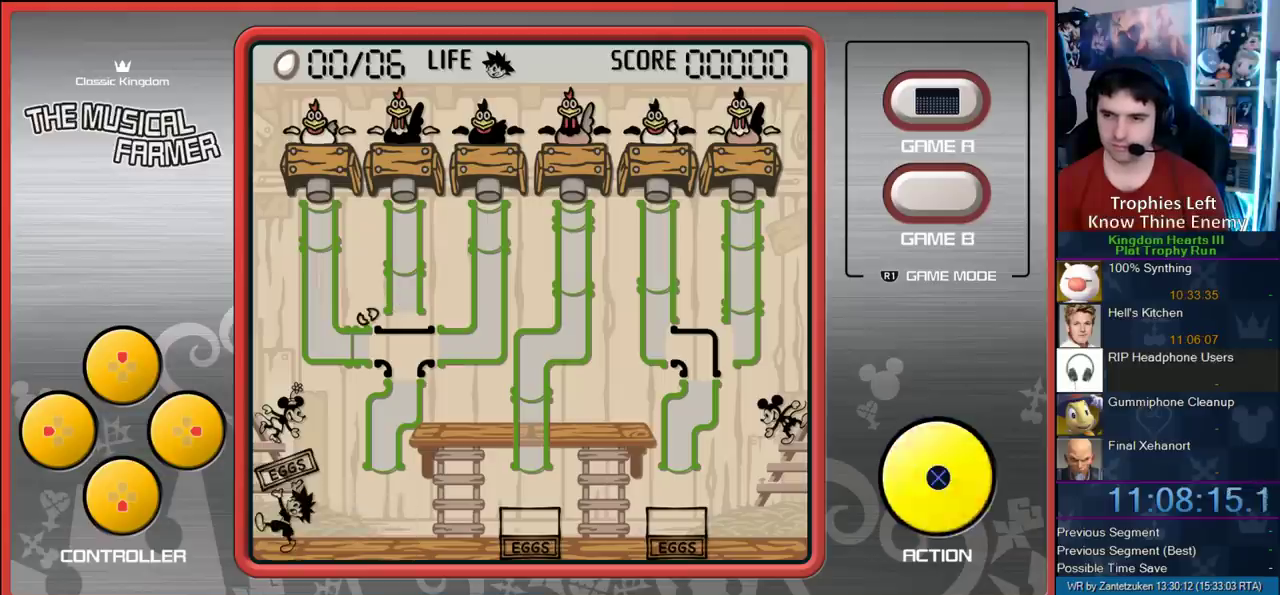
{"buttons": [], "right_stick": "center", "events": [[50, "CIRCLE", "down"], [133, "CIRCLE", "up"], [233, "CIRCLE", "down"], [350, "CIRCLE", "up"]]}
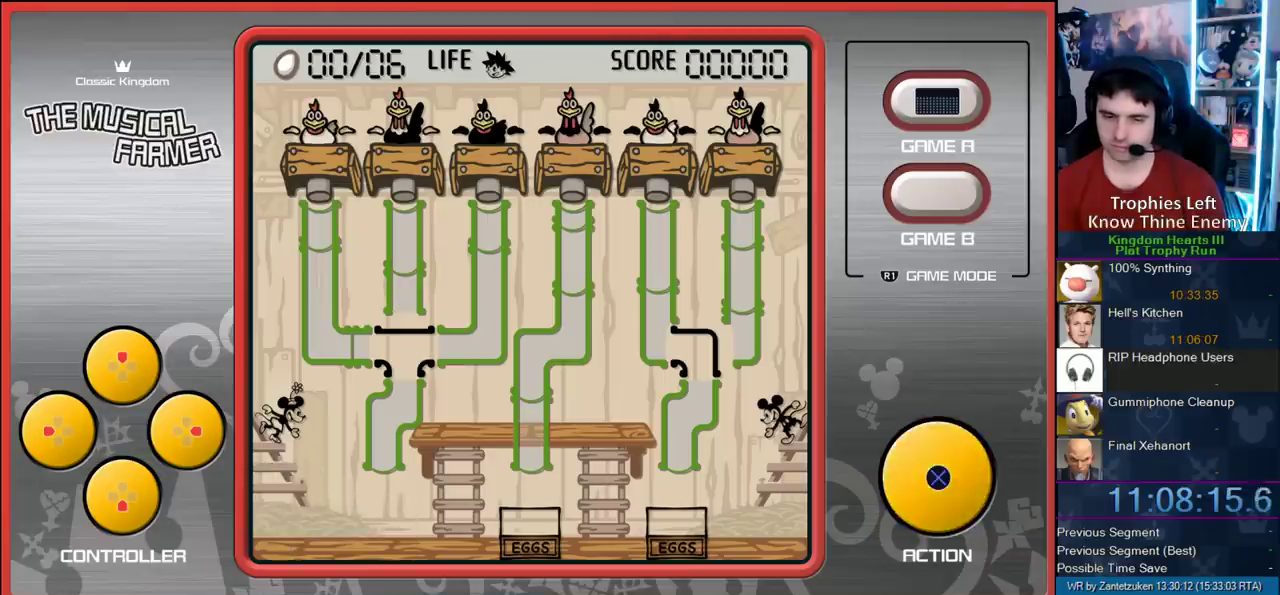
{"buttons": [], "right_stick": "center", "events": []}
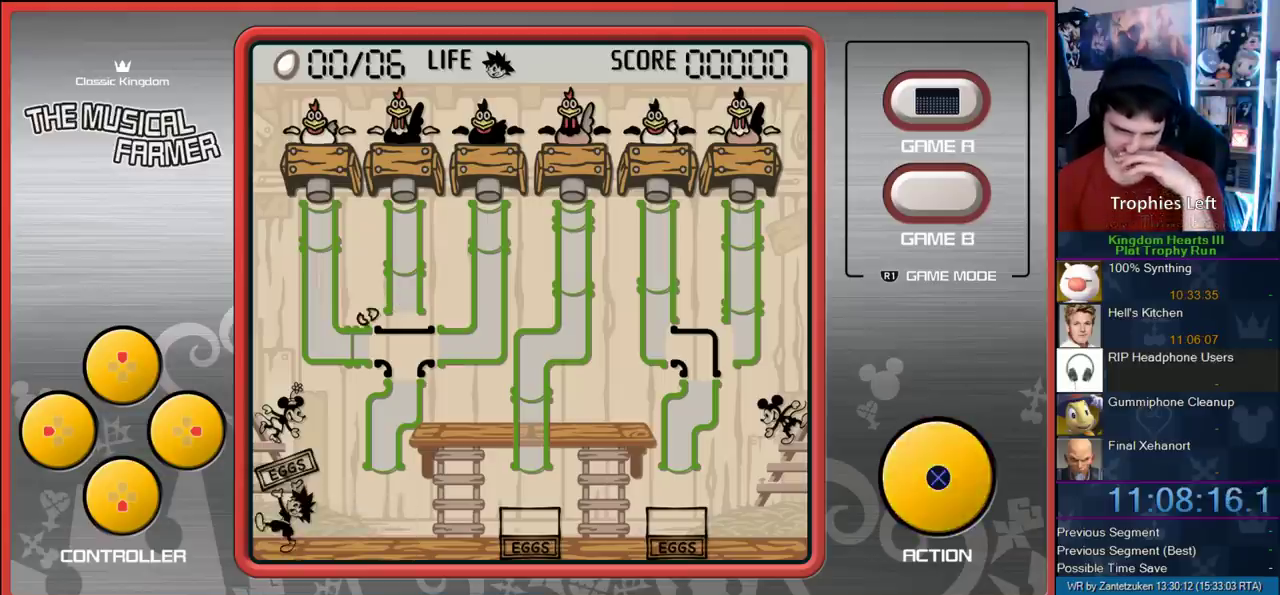
{"buttons": [], "right_stick": "center", "events": []}
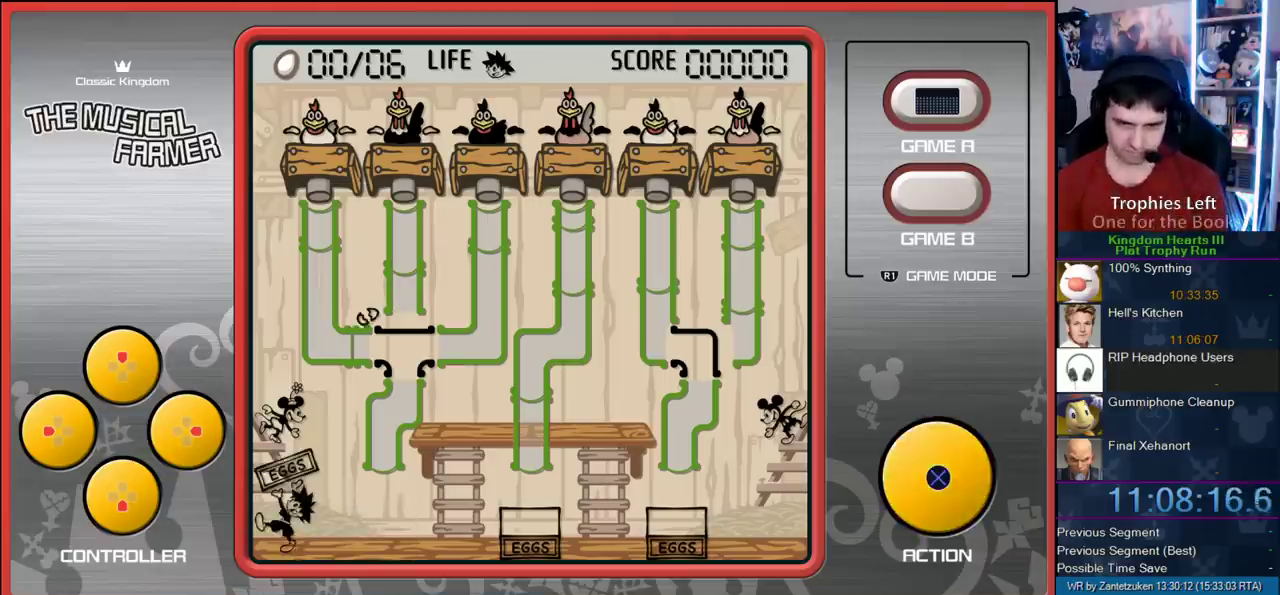
{"buttons": [], "right_stick": "center"}
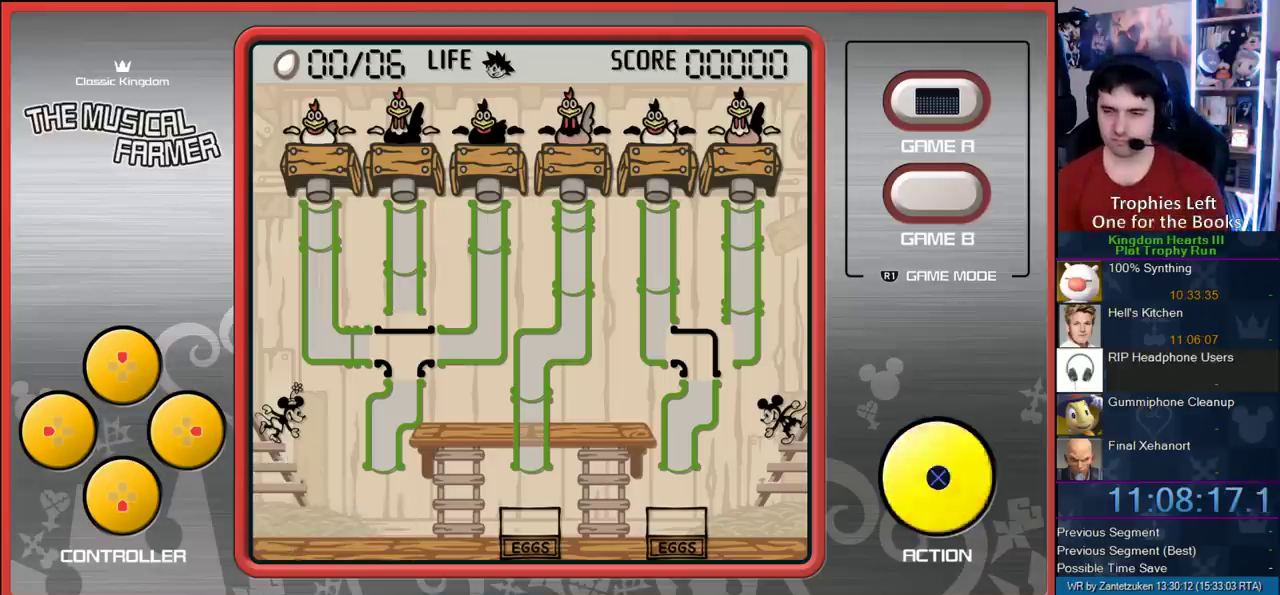
{"buttons": [], "right_stick": "center"}
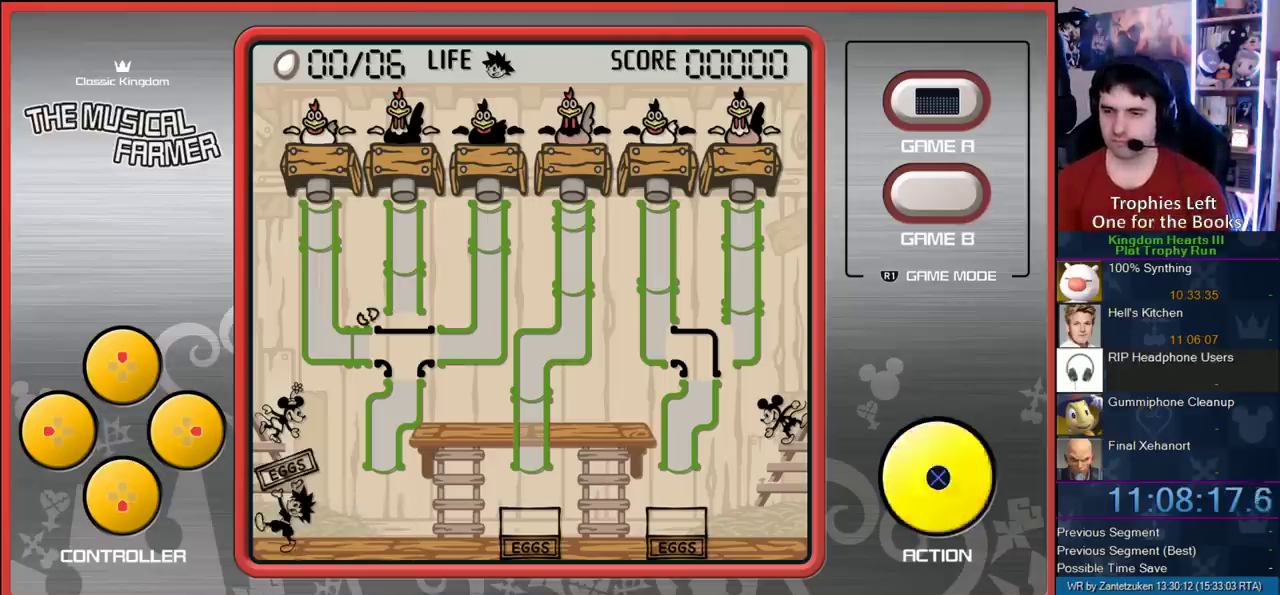
{"buttons": ["CIRCLE"], "right_stick": "center", "events": [[83, "CIRCLE", "down"], [183, "CIRCLE", "up"], [300, "CIRCLE", "down"], [400, "CIRCLE", "up"], [500, "CIRCLE", "down"]]}
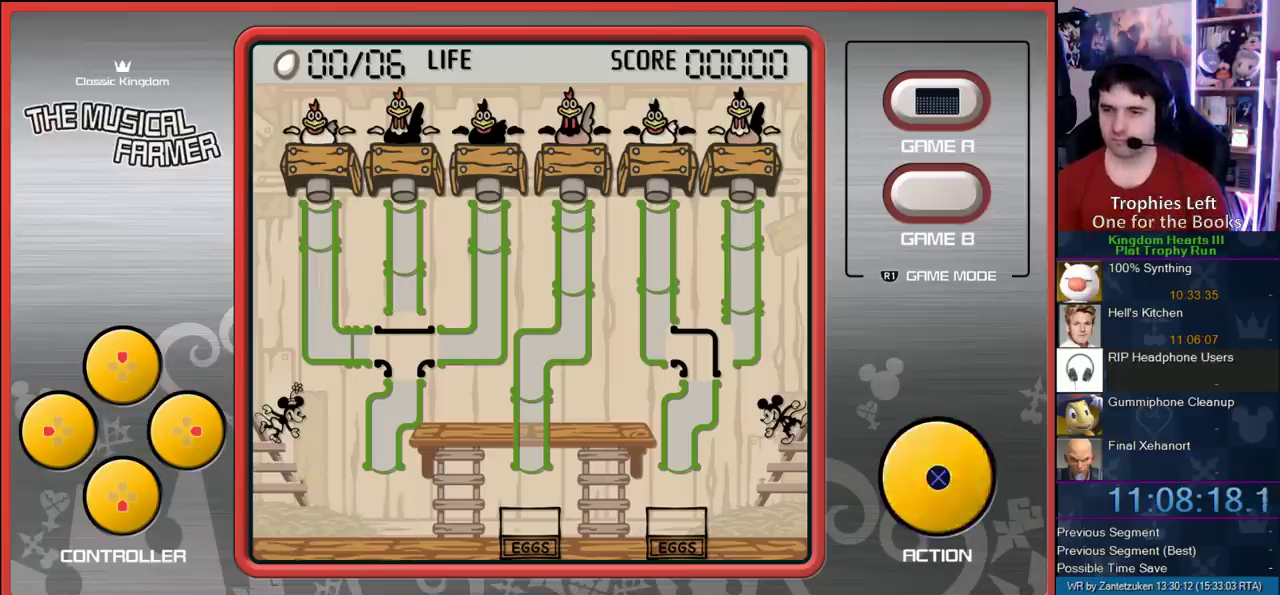
{"buttons": [], "right_stick": "center", "events": [[100, "CIRCLE", "up"], [183, "CIRCLE", "down"], [467, "CIRCLE", "up"]]}
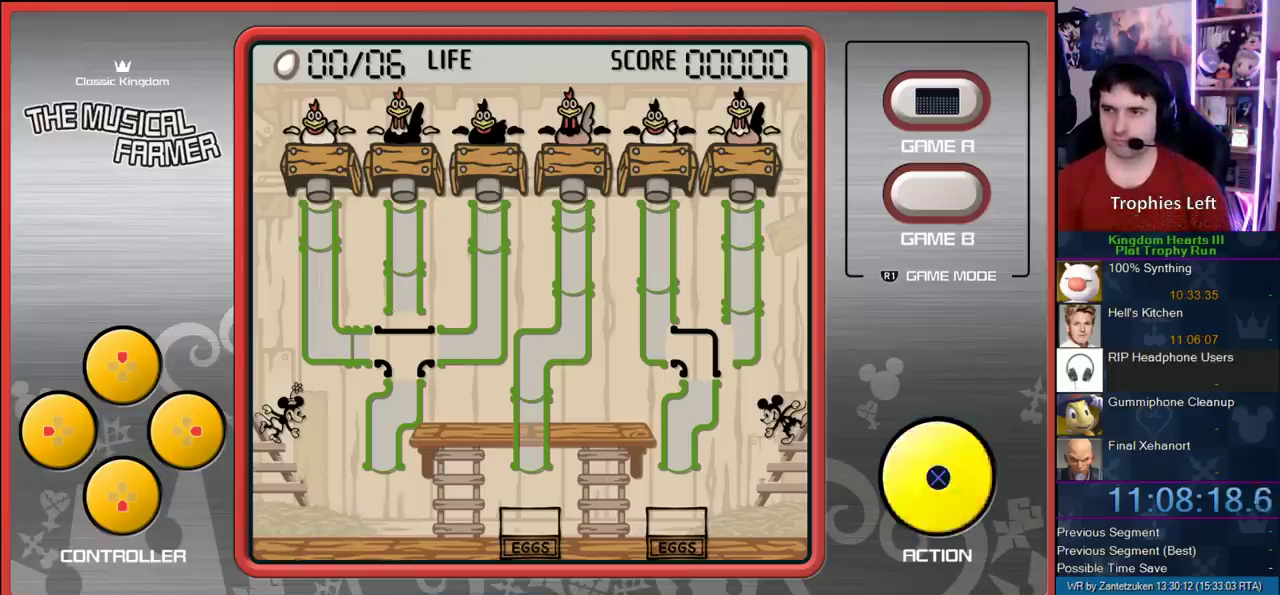
{"buttons": [], "right_stick": "center", "events": [[117, "CIRCLE", "down"], [217, "CIRCLE", "up"], [317, "CIRCLE", "down"], [450, "CIRCLE", "up"]]}
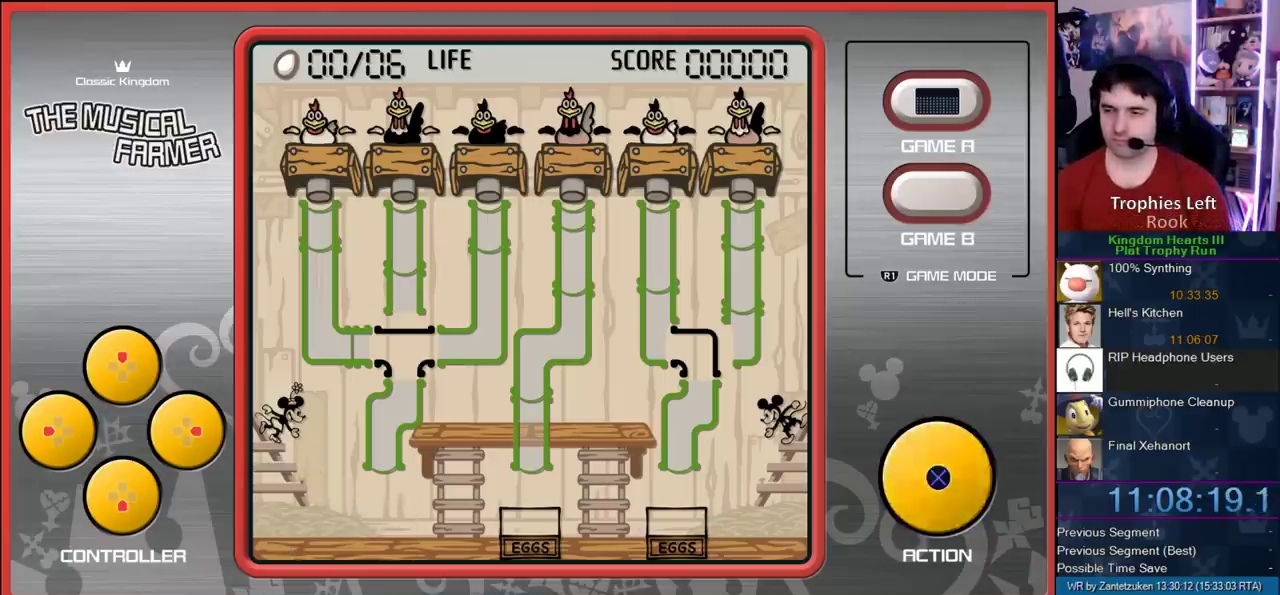
{"buttons": [], "right_stick": "center", "events": [[50, "CIRCLE", "down"], [117, "CIRCLE", "up"], [217, "CIRCLE", "down"], [483, "CIRCLE", "up"]]}
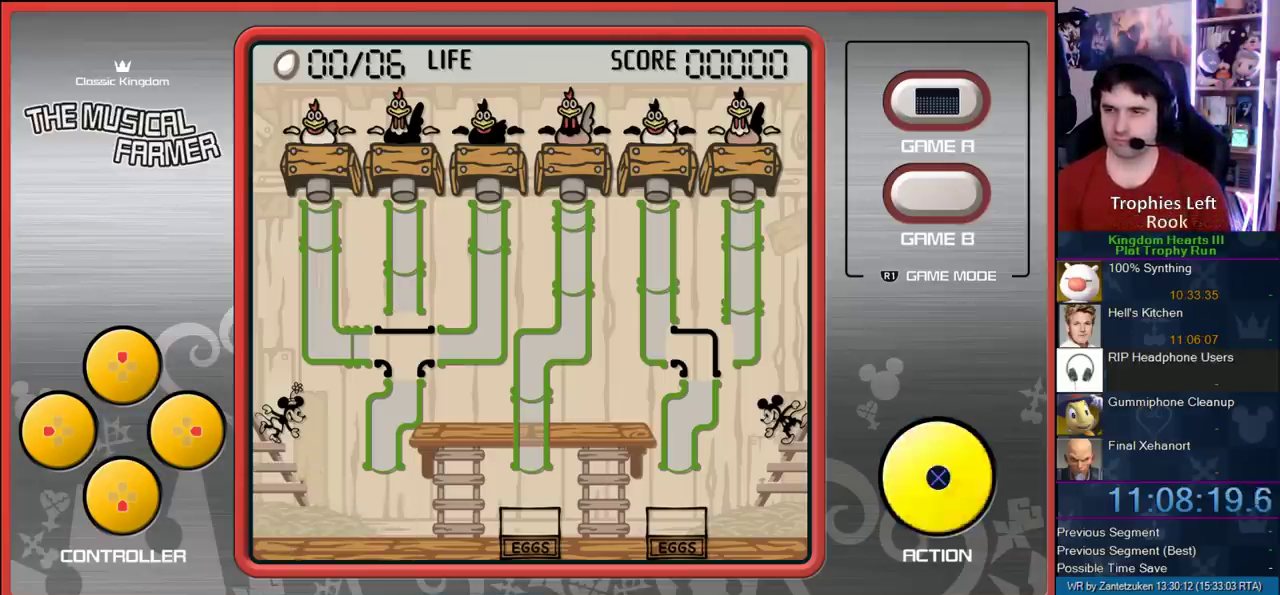
{"buttons": ["CIRCLE"], "right_stick": "center", "events": [[83, "CIRCLE", "down"], [150, "CIRCLE", "up"], [217, "CIRCLE", "down"]]}
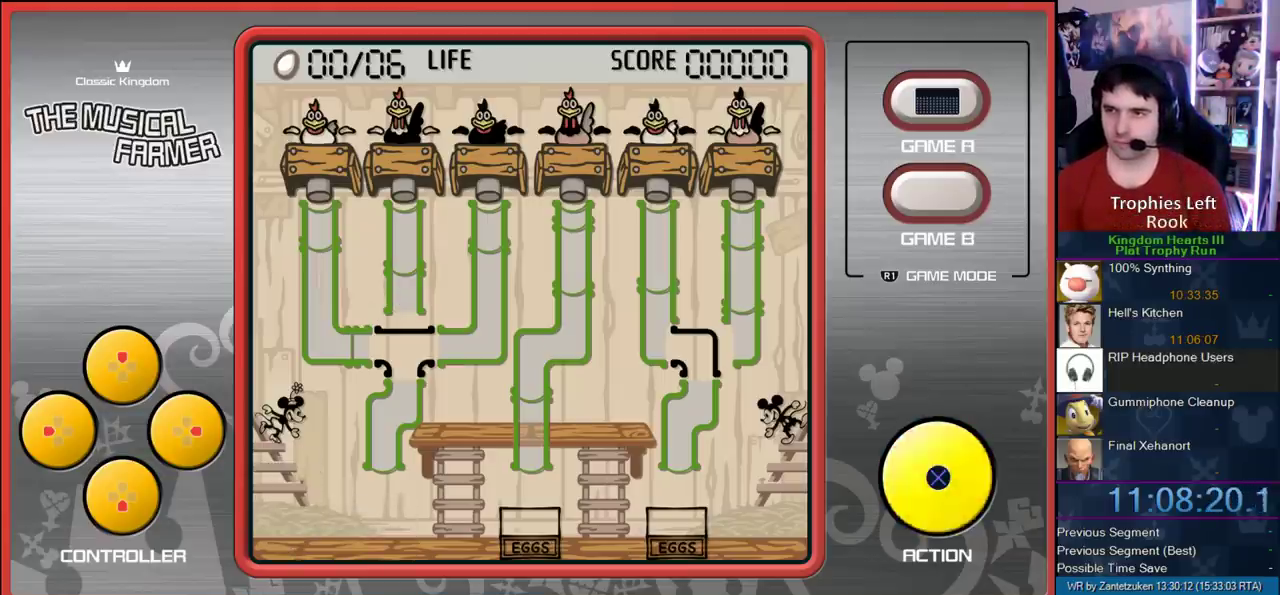
{"buttons": ["START"], "right_stick": "center", "events": [[17, "CIRCLE", "up"], [83, "CIRCLE", "down"], [167, "CIRCLE", "up"], [400, "START", "down"]]}
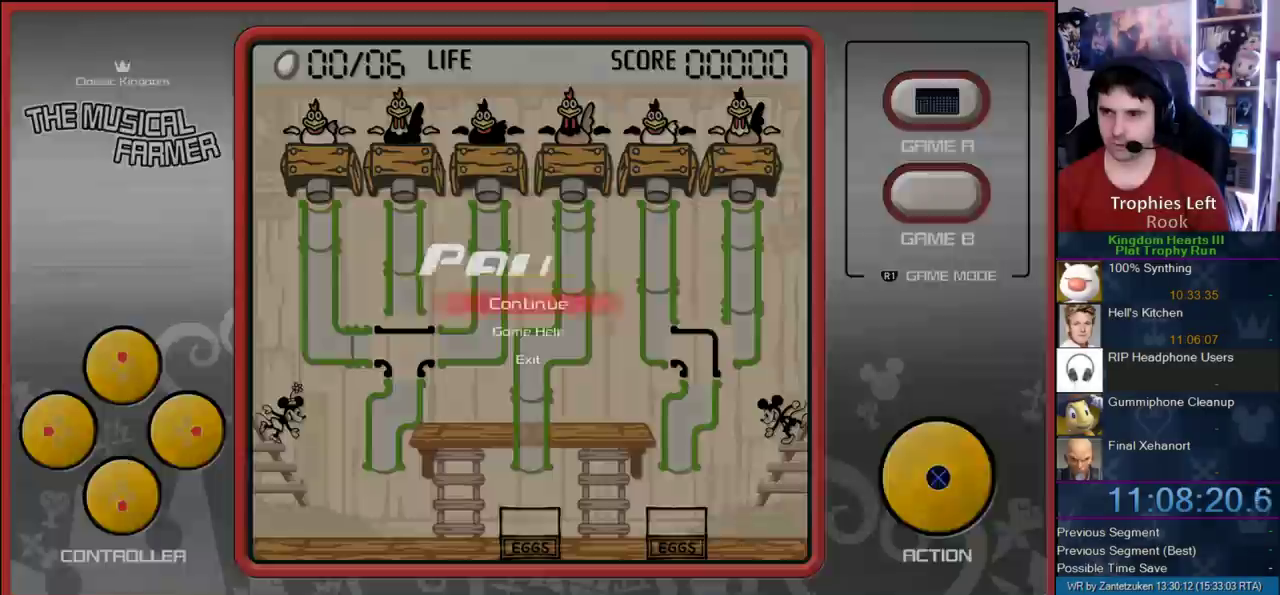
{"buttons": ["CIRCLE"], "right_stick": "center", "events": [[17, "START", "up"], [200, "DPAD_DOWN", "down"], [300, "DPAD_DOWN", "up"], [367, "DPAD_DOWN", "down"], [450, "CIRCLE", "down"], [483, "DPAD_DOWN", "up"]]}
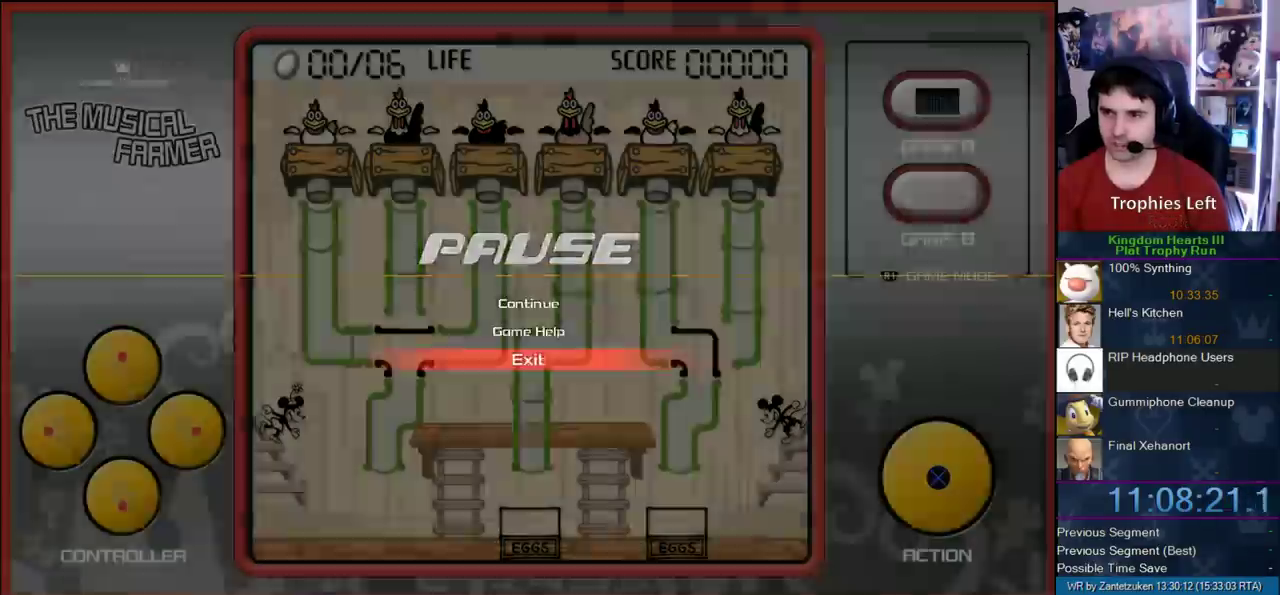
{"buttons": [], "right_stick": "center", "events": [[33, "CIRCLE", "up"]]}
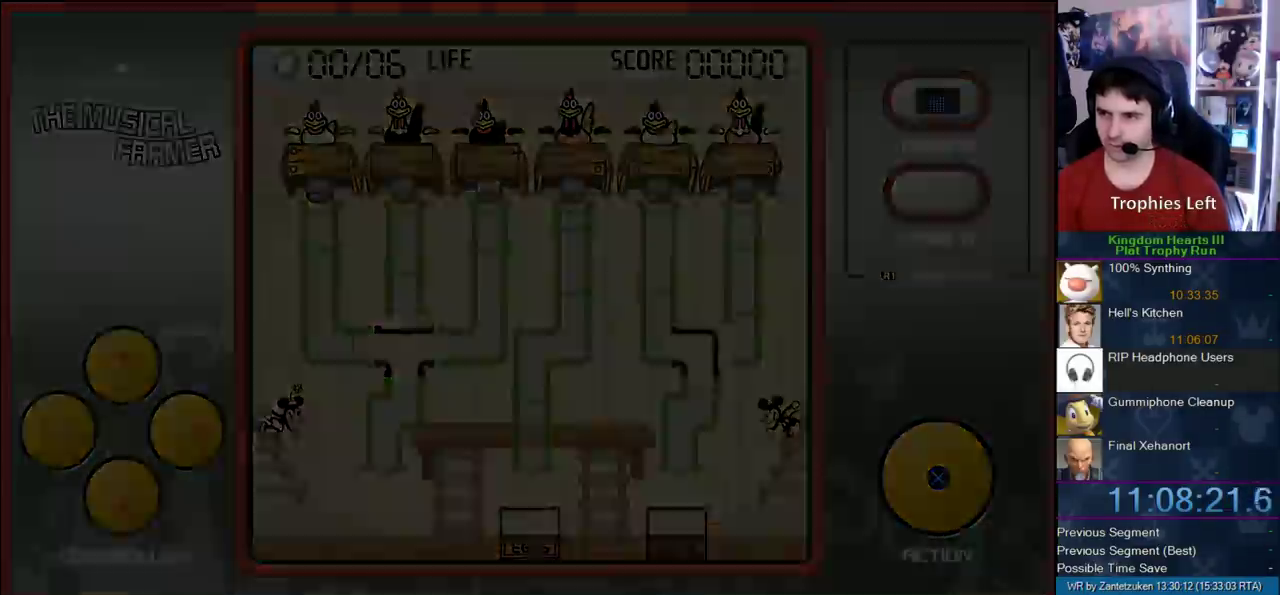
{"buttons": [], "right_stick": "center", "events": []}
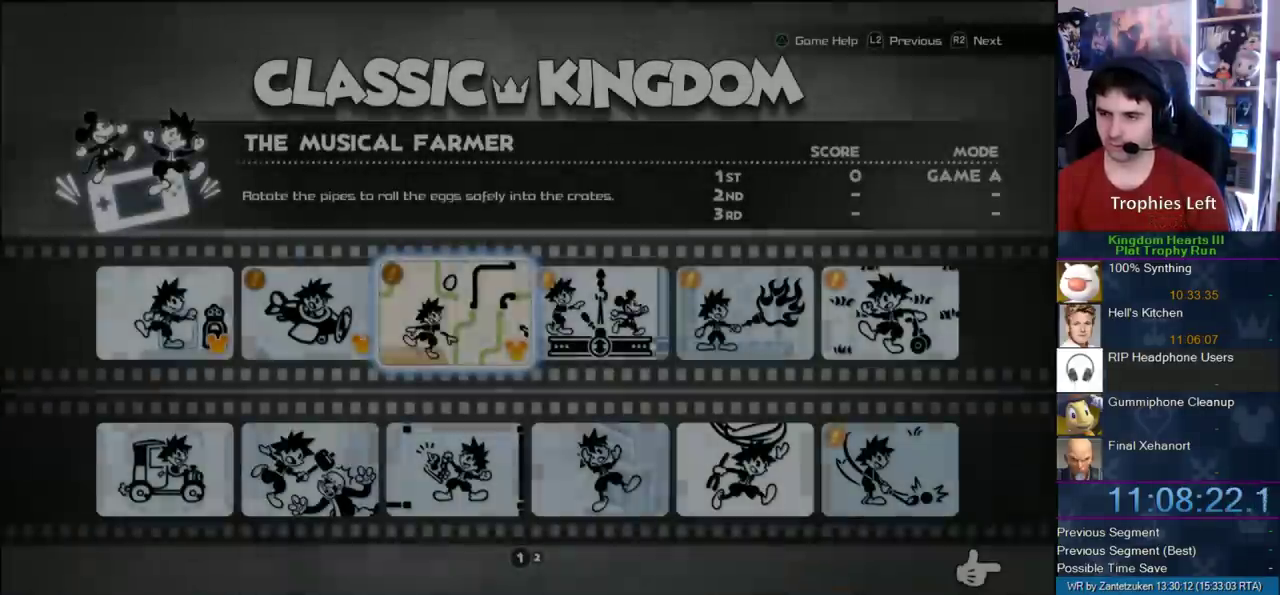
{"buttons": [], "right_stick": "center", "events": [[317, "DPAD_RIGHT", "down"], [433, "DPAD_RIGHT", "up"]]}
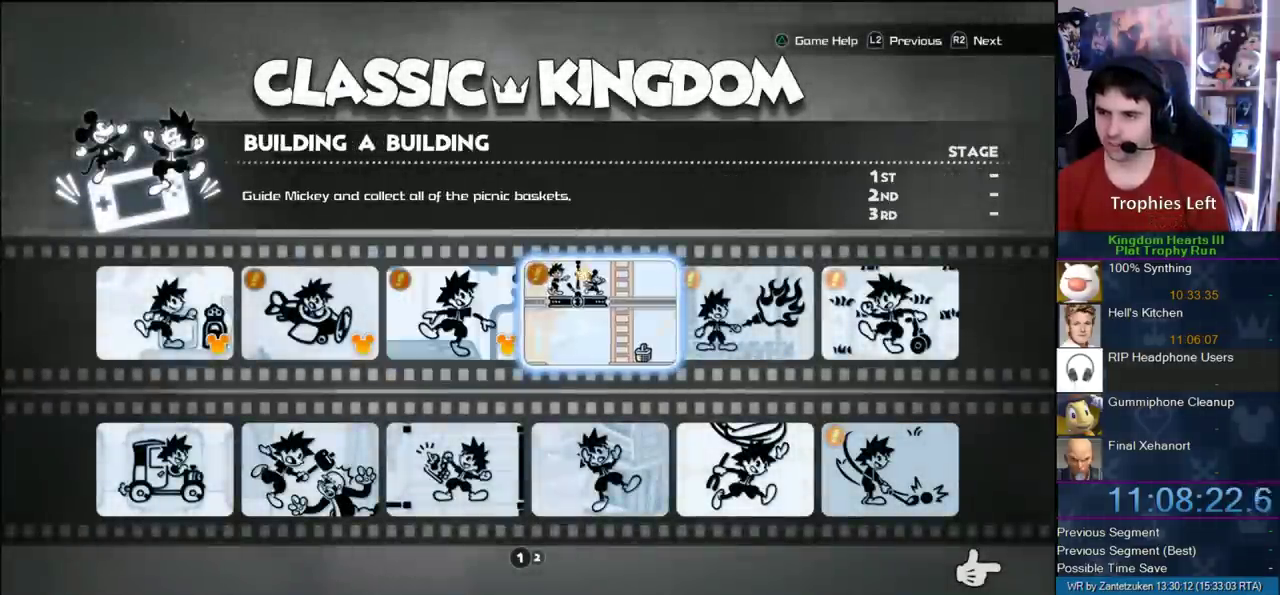
{"buttons": [], "right_stick": "center", "events": [[17, "CIRCLE", "down"], [100, "CIRCLE", "up"]]}
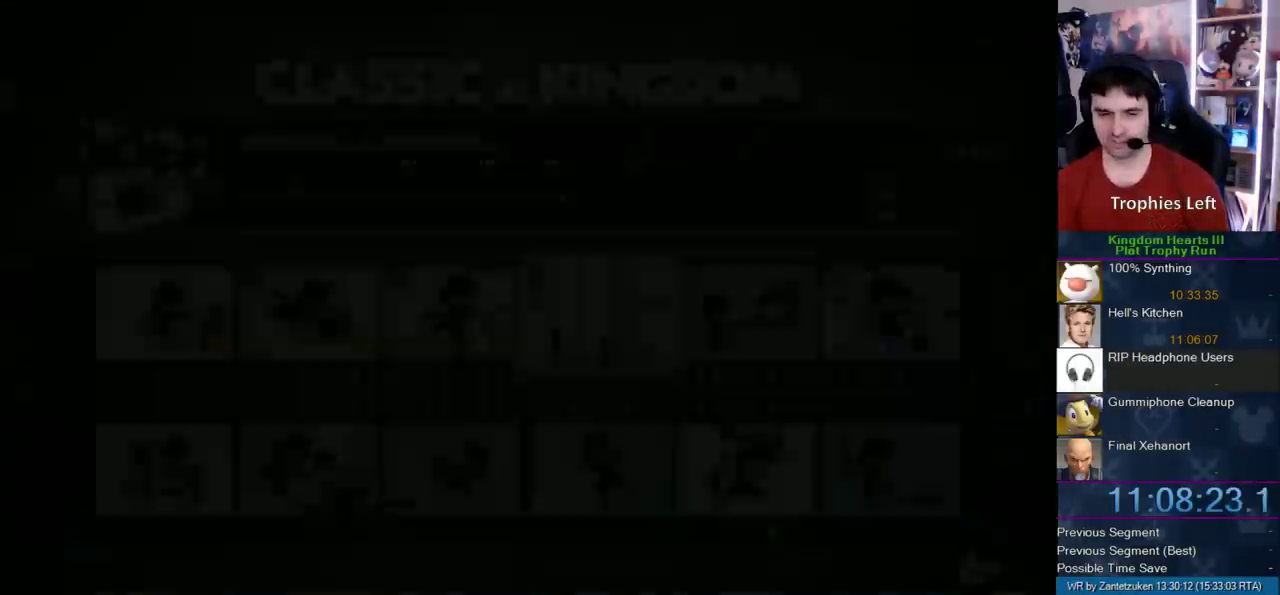
{"buttons": [], "right_stick": "center", "events": []}